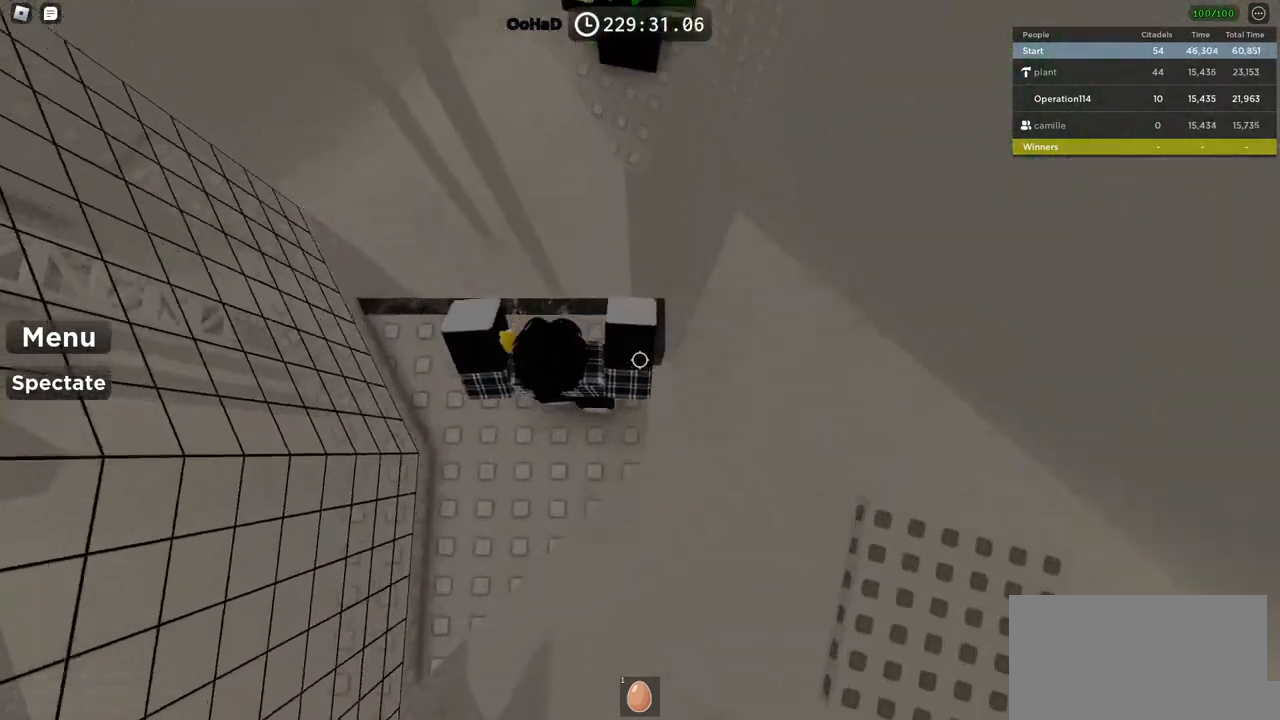
Gameplay with keyboard; each line is a JSON object with the keys held at the frame after it. "events" lists presses ("down") and releases ("up") of "a", "ctrl", "d", "e", "f", "q", "r", "s", "shift", "space", "tab" and "w" between this image and that frame as [ms after this image, input, new state], when the widget could be followed in between. No other keys are recorded. Mouse input is not recorded.
{"keys": ["space"], "events": []}
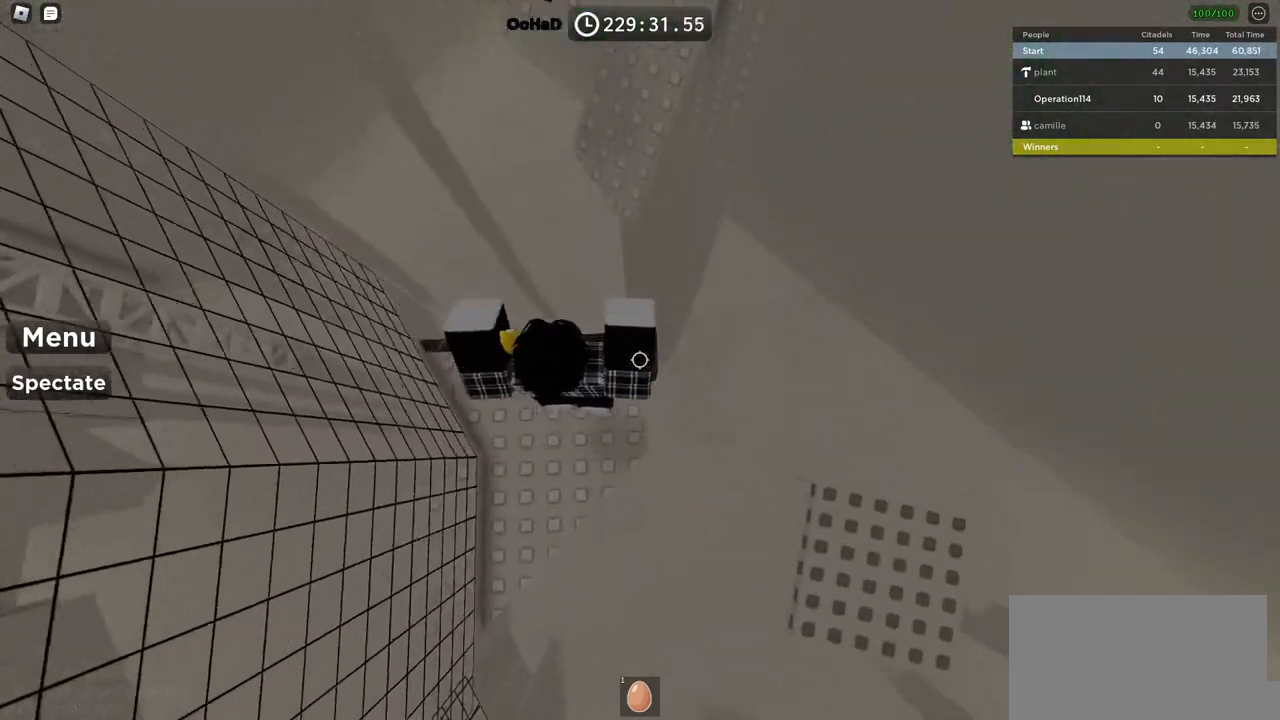
{"keys": ["w"], "events": [[67, "w", "down"], [450, "space", "up"]]}
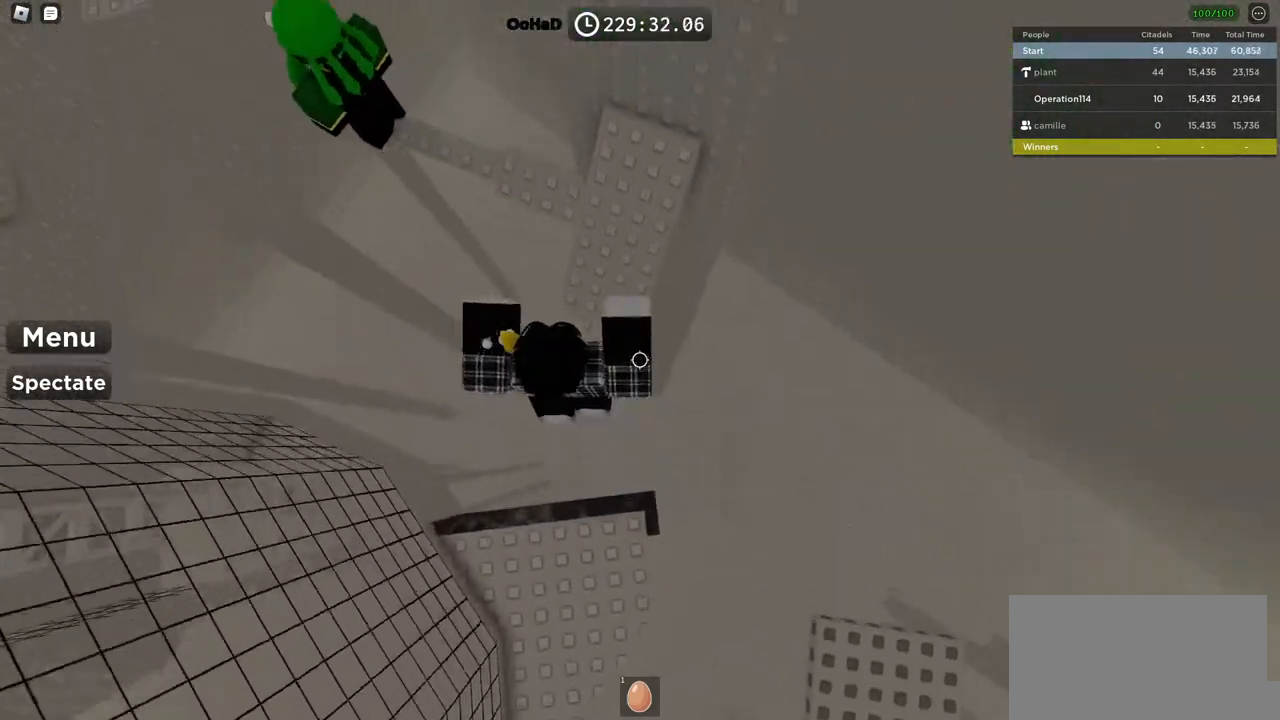
{"keys": ["space", "w"], "events": [[500, "space", "down"]]}
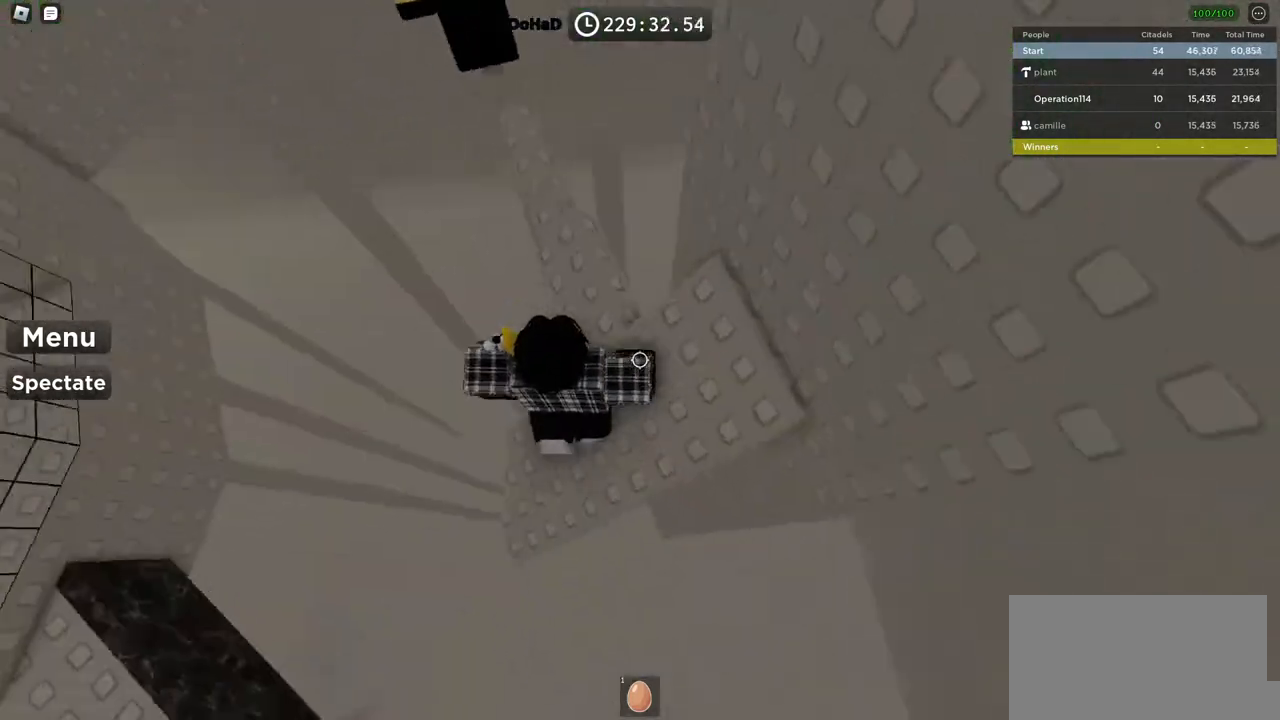
{"keys": ["w"], "events": [[183, "space", "up"]]}
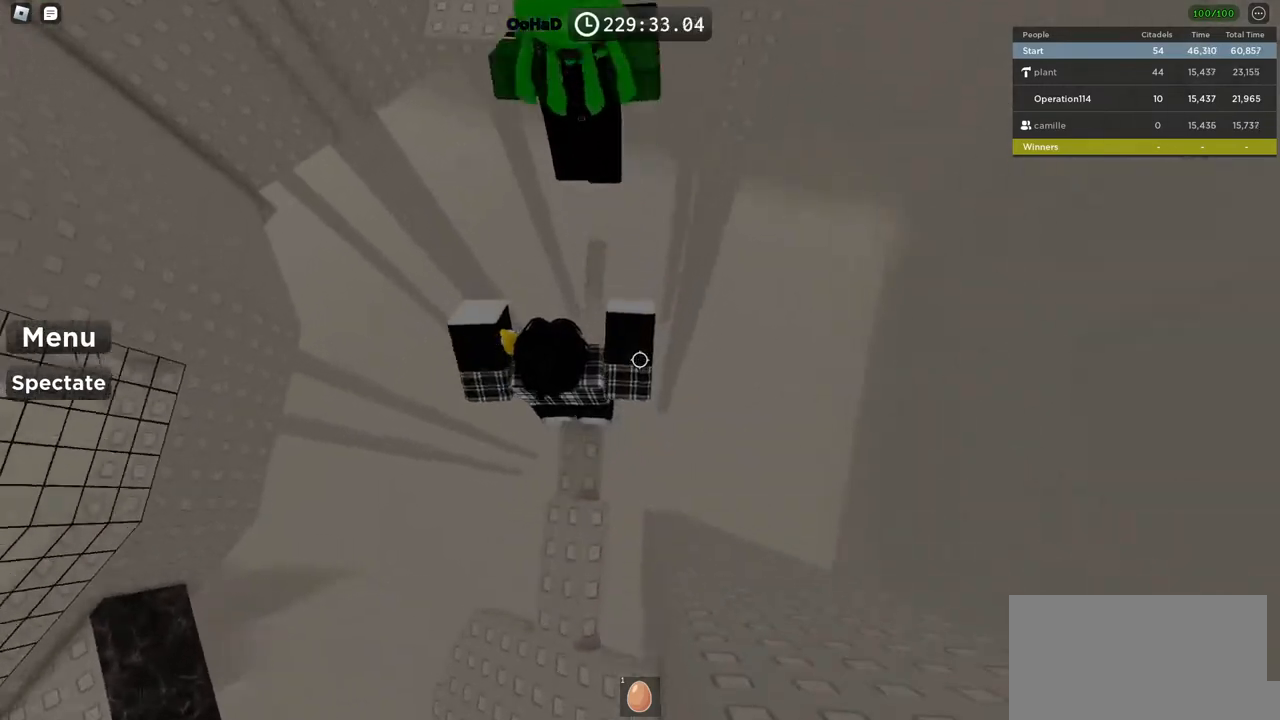
{"keys": [], "events": [[33, "w", "up"], [333, "w", "down"], [483, "w", "up"]]}
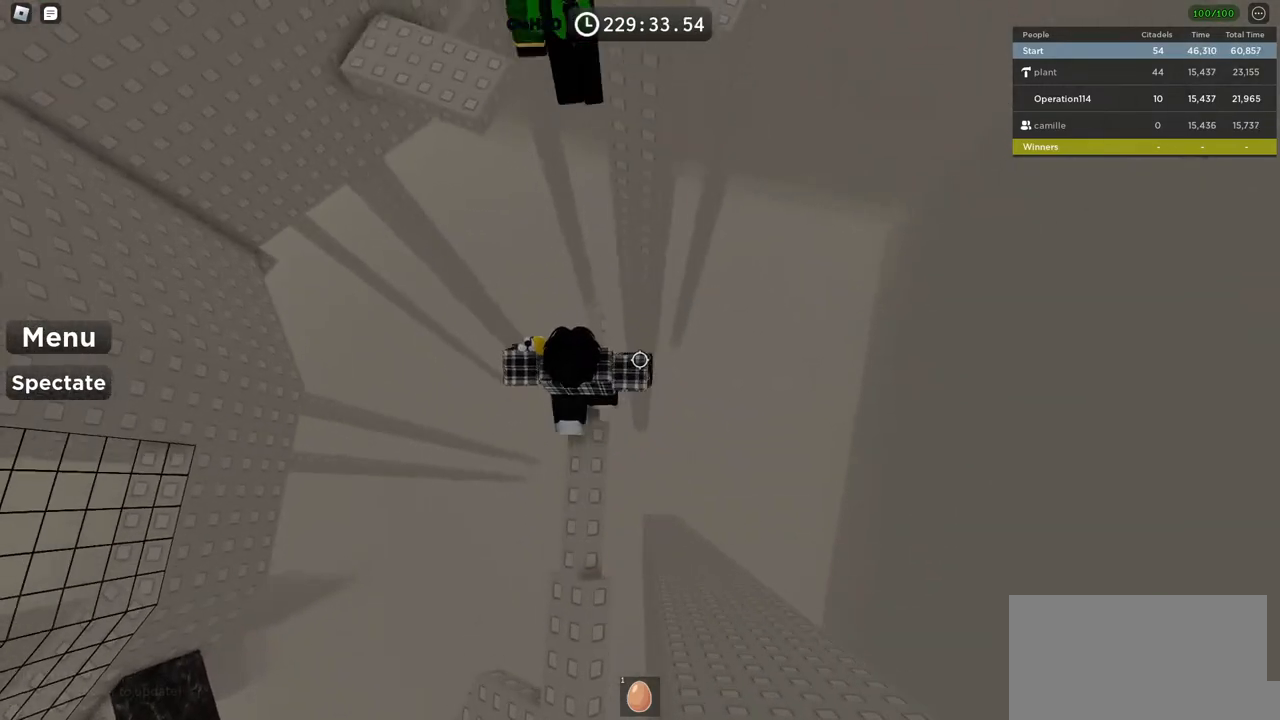
{"keys": [], "events": [[133, "w", "down"], [267, "w", "up"]]}
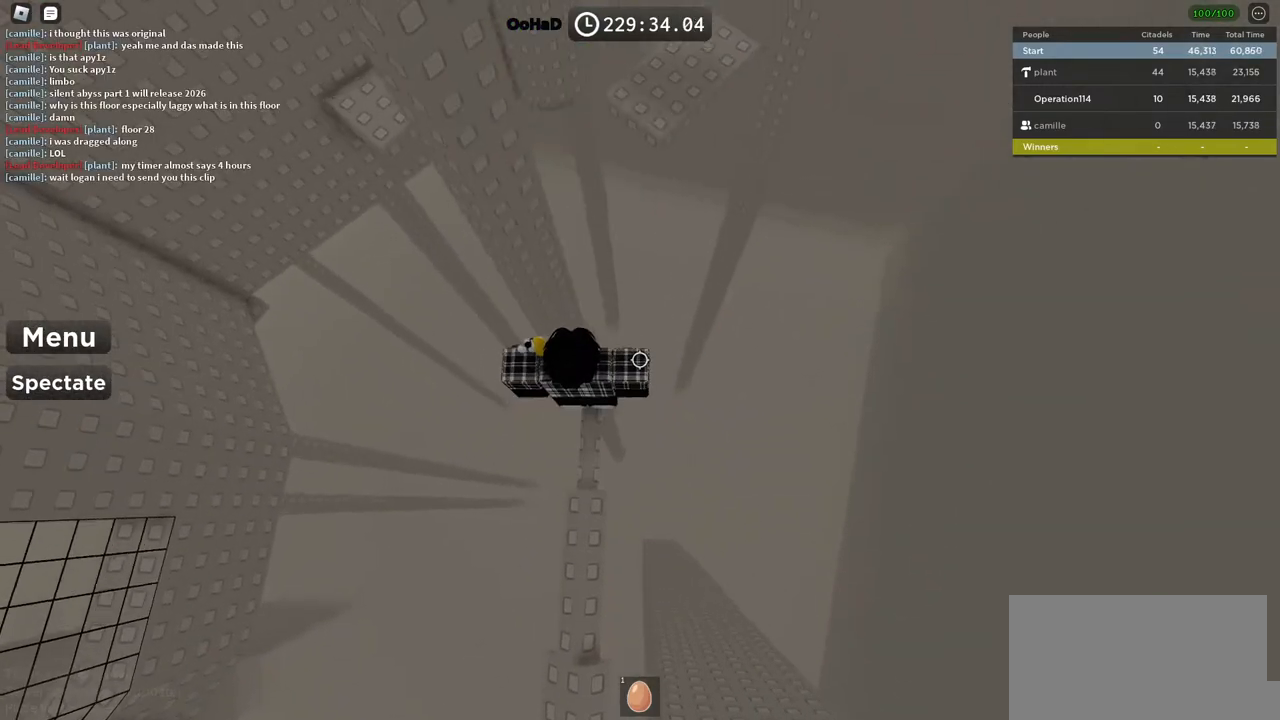
{"keys": [], "events": [[67, "shift", "down"], [200, "shift", "up"]]}
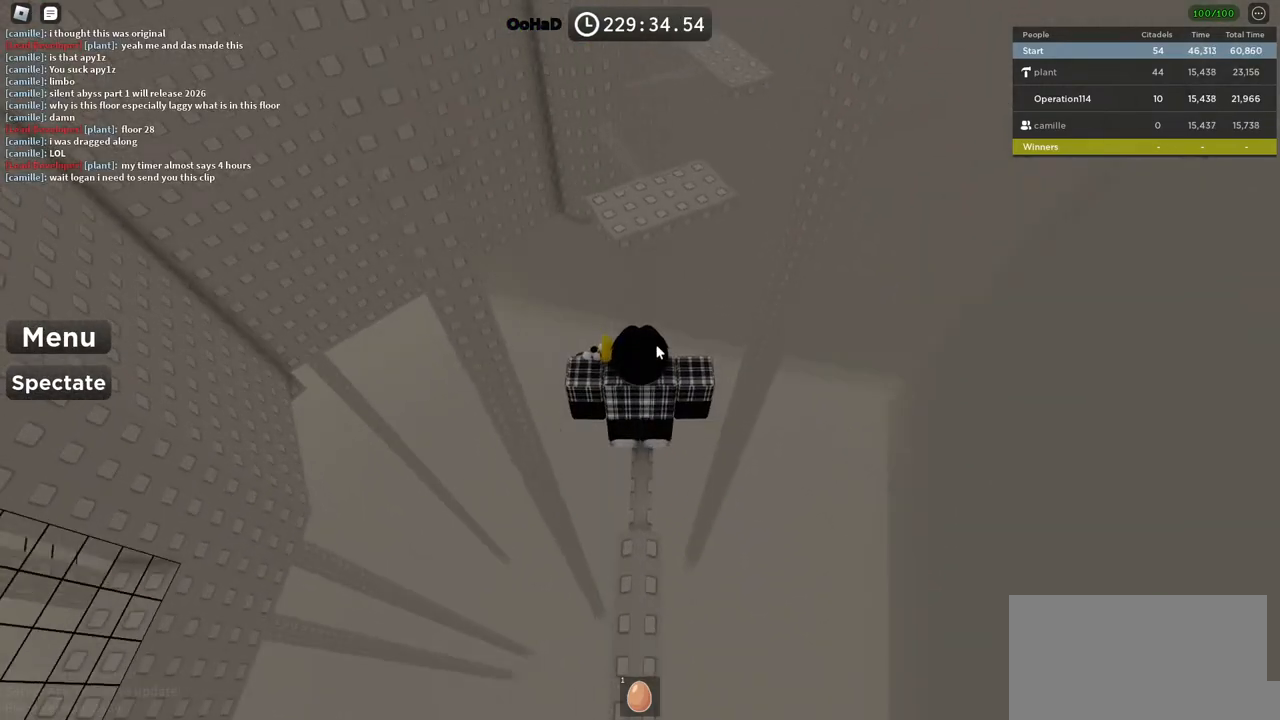
{"keys": [], "events": []}
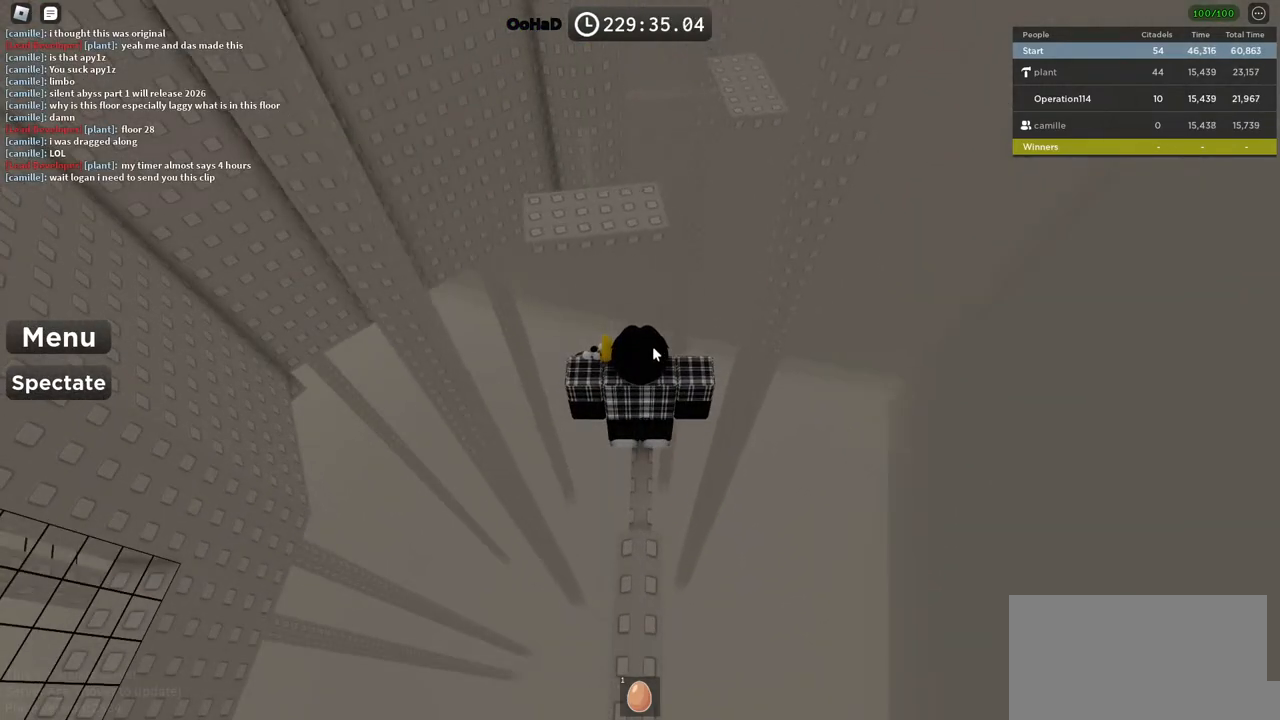
{"keys": [], "events": []}
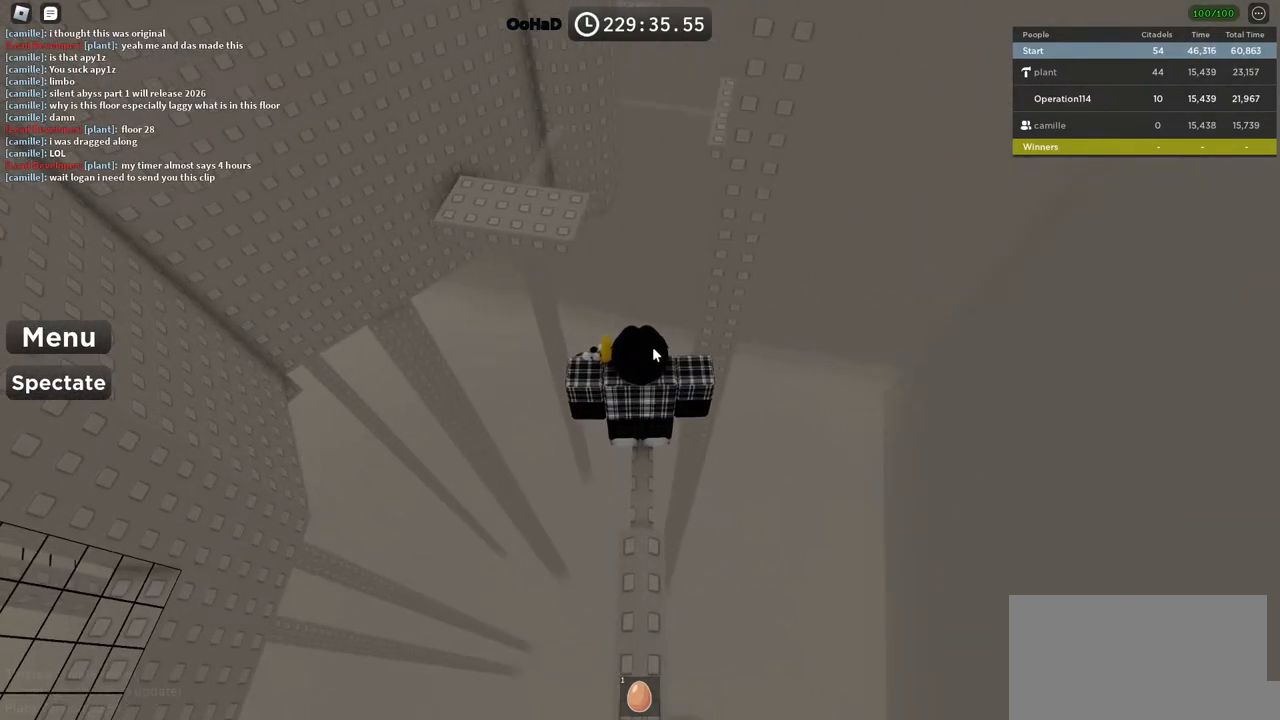
{"keys": [], "events": []}
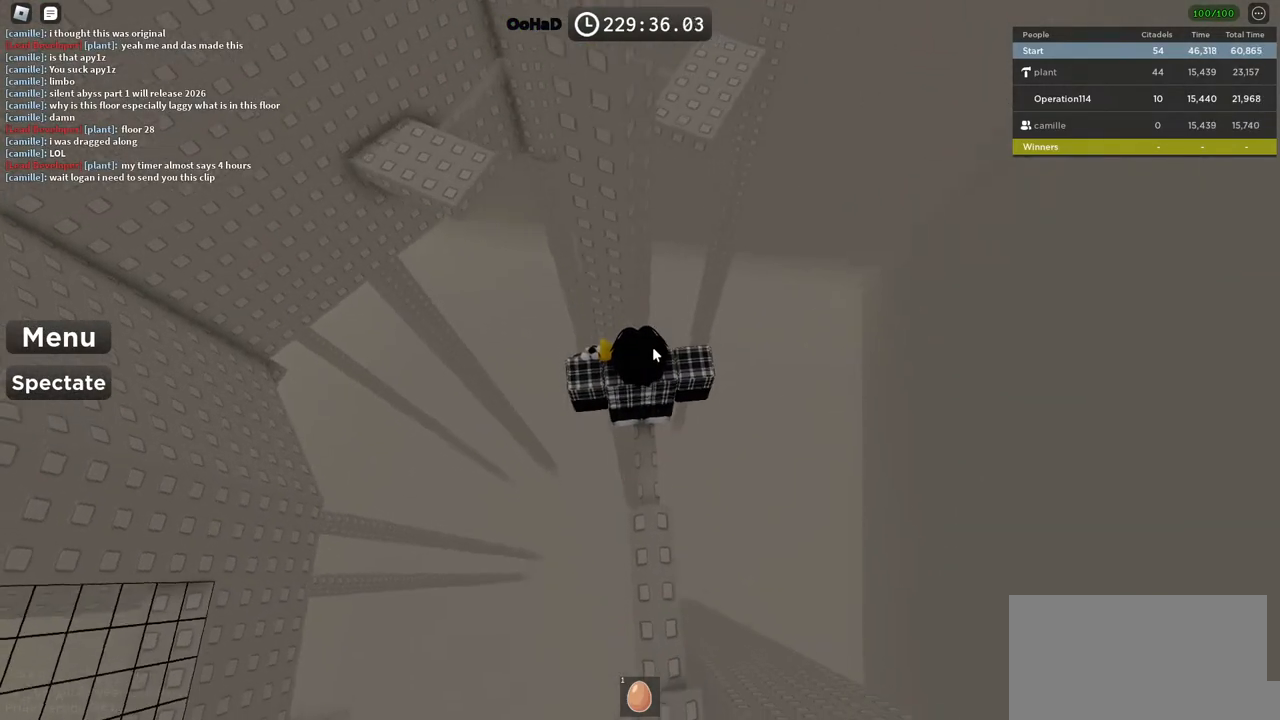
{"keys": ["w"], "events": [[83, "w", "down"], [183, "space", "down"], [350, "space", "up"]]}
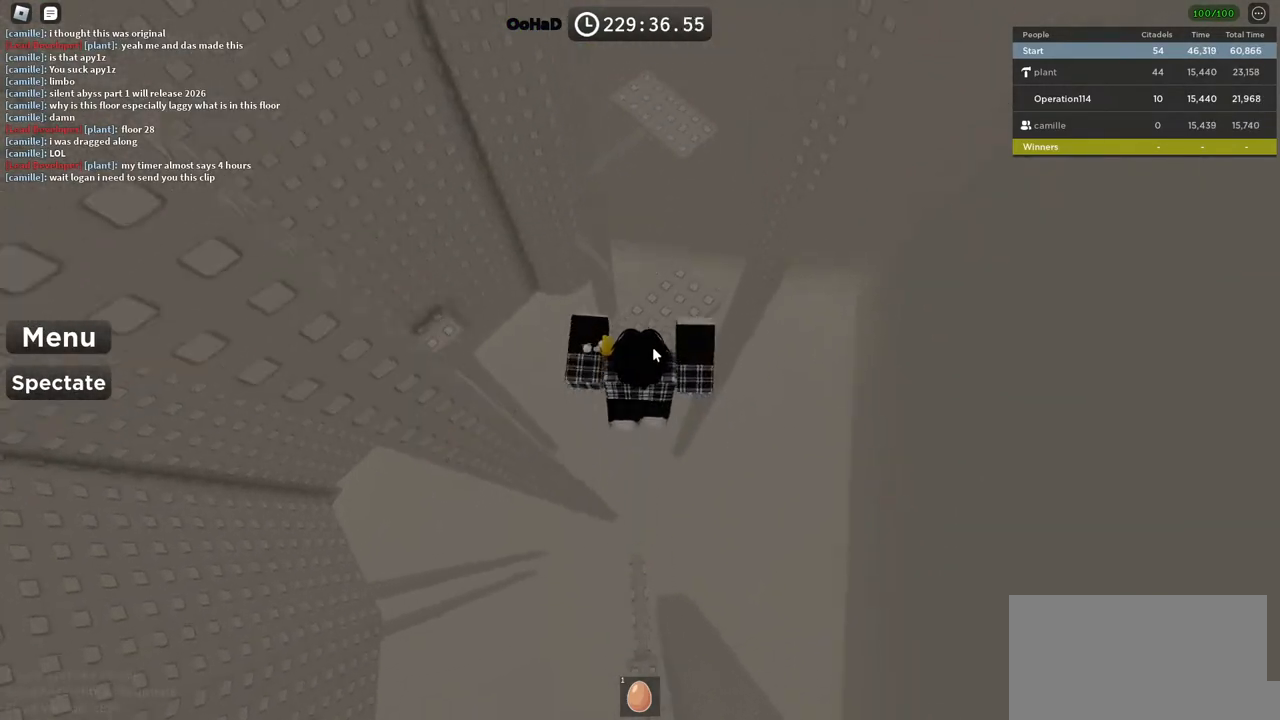
{"keys": ["space", "w"], "events": [[100, "shift", "down"], [283, "shift", "up"], [450, "space", "down"]]}
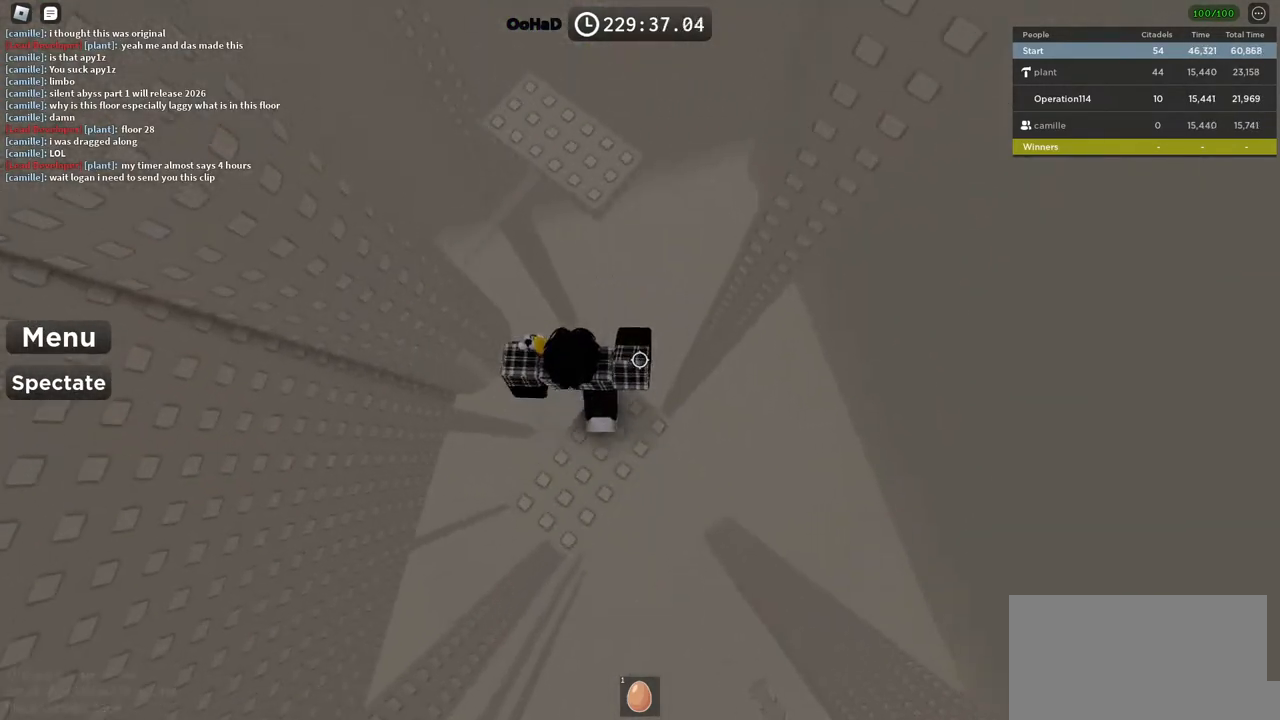
{"keys": ["w"], "events": [[183, "space", "up"]]}
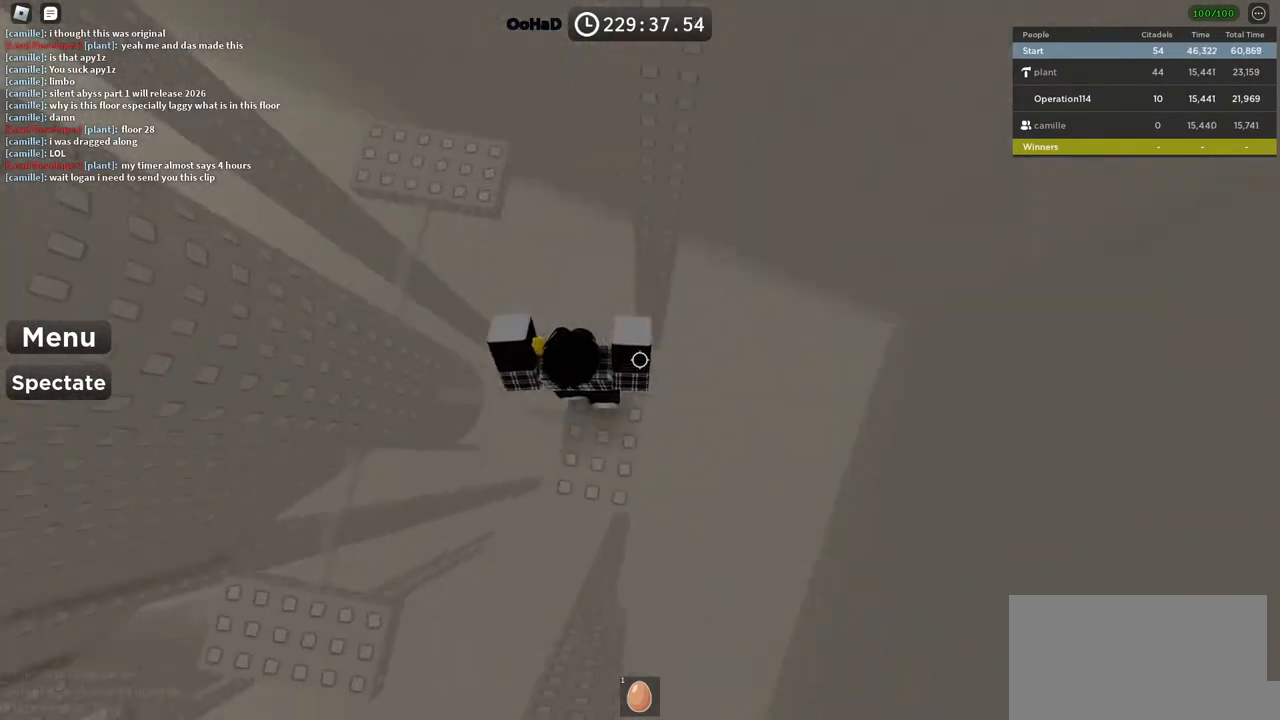
{"keys": ["w"], "events": [[67, "space", "down"], [217, "space", "up"]]}
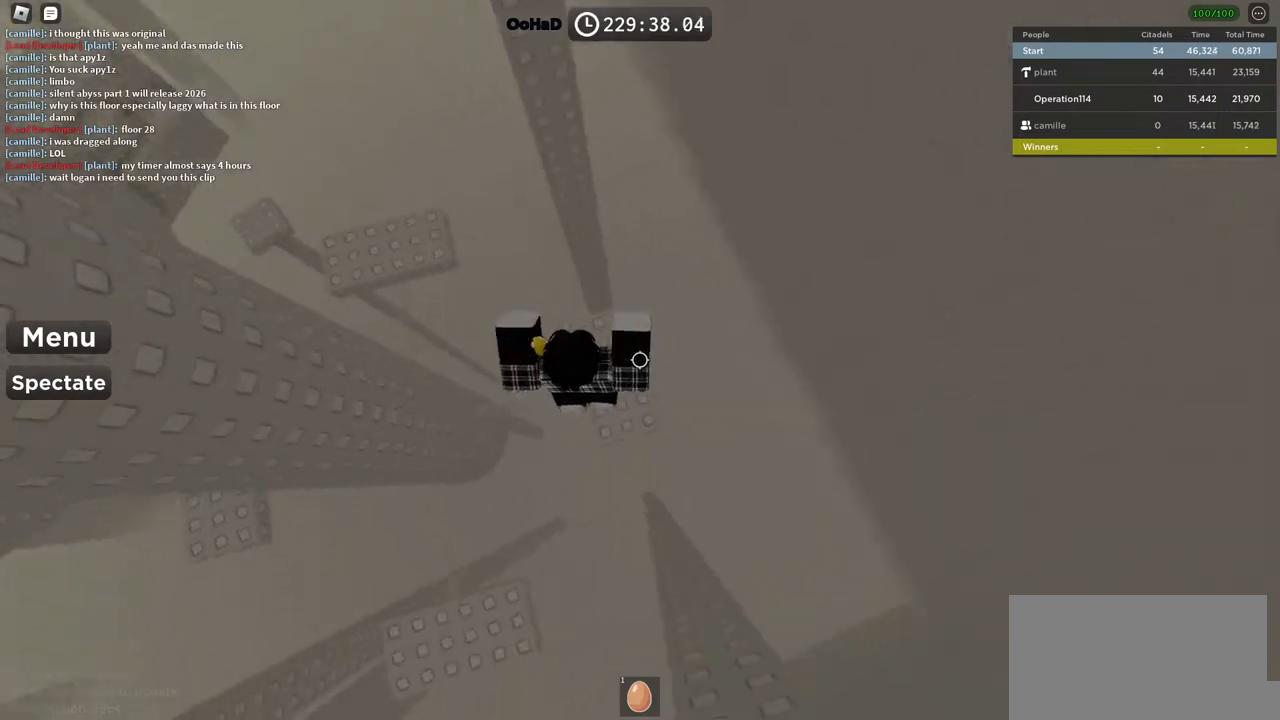
{"keys": ["w"], "events": [[133, "space", "down"], [300, "space", "up"]]}
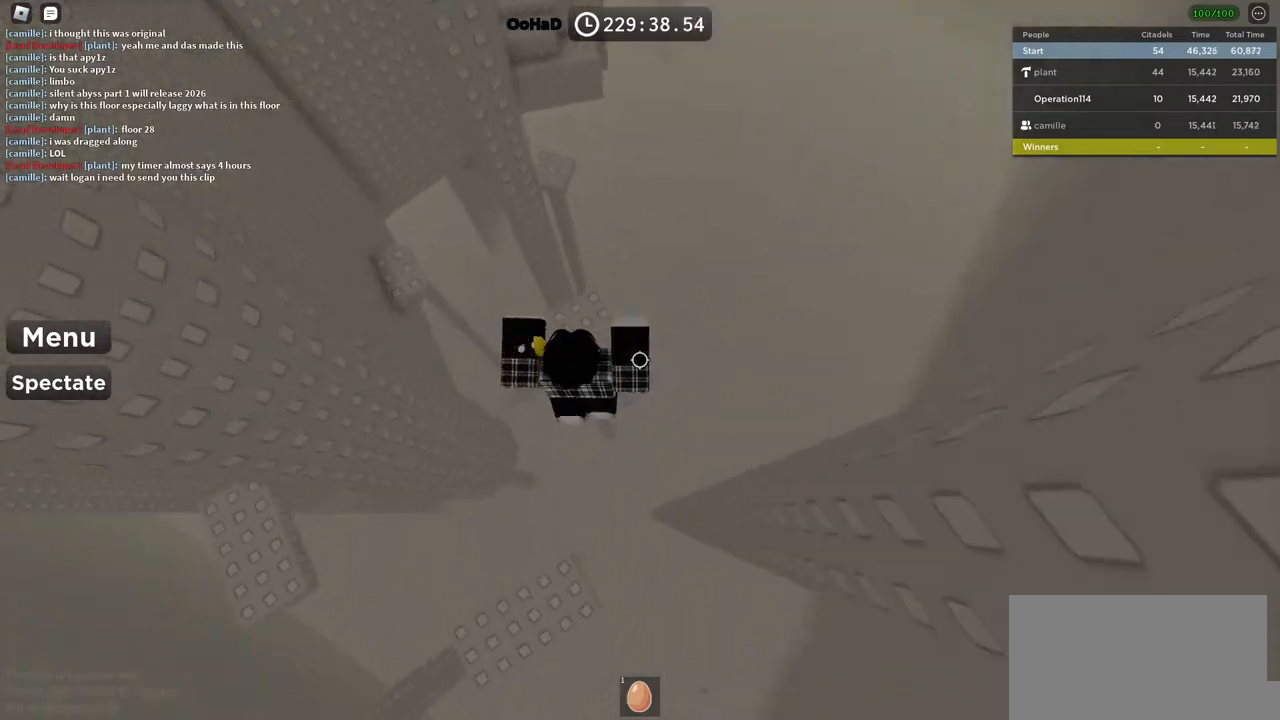
{"keys": ["w"], "events": [[133, "w", "up"], [183, "w", "down"], [300, "space", "down"], [483, "space", "up"]]}
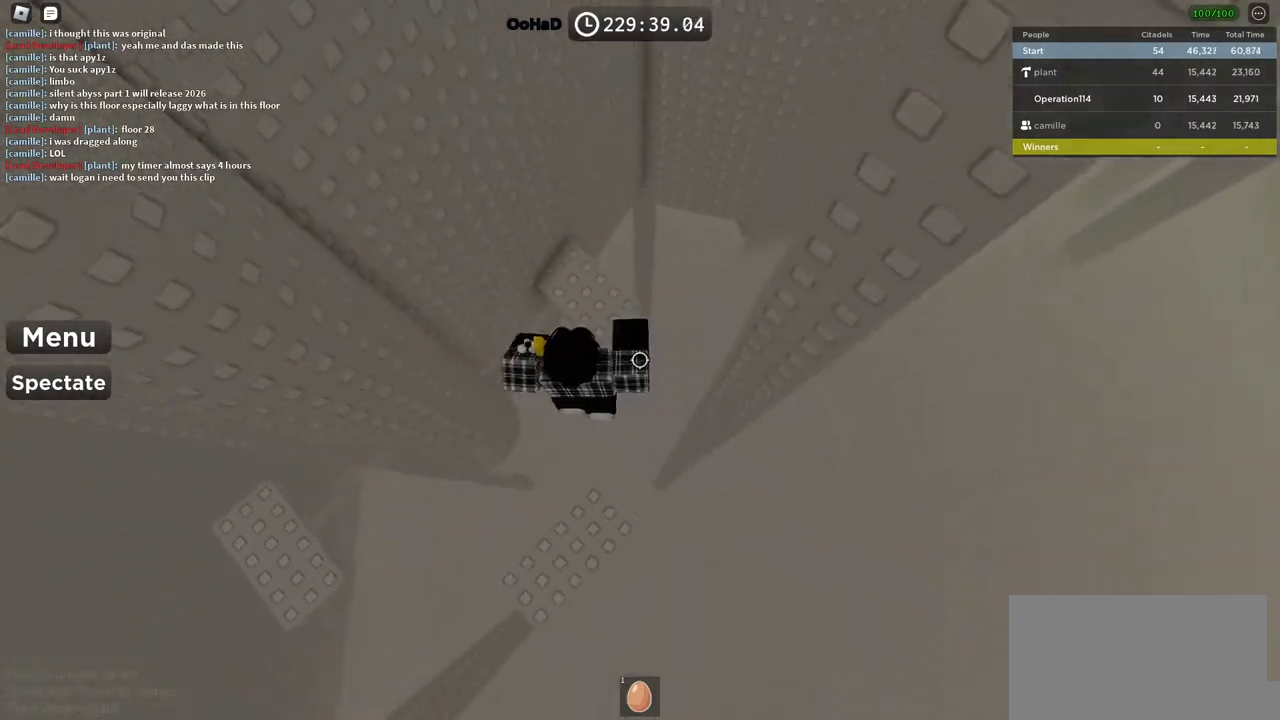
{"keys": ["d", "space", "w"], "events": [[183, "w", "up"], [233, "w", "down"], [383, "d", "down"], [483, "space", "down"]]}
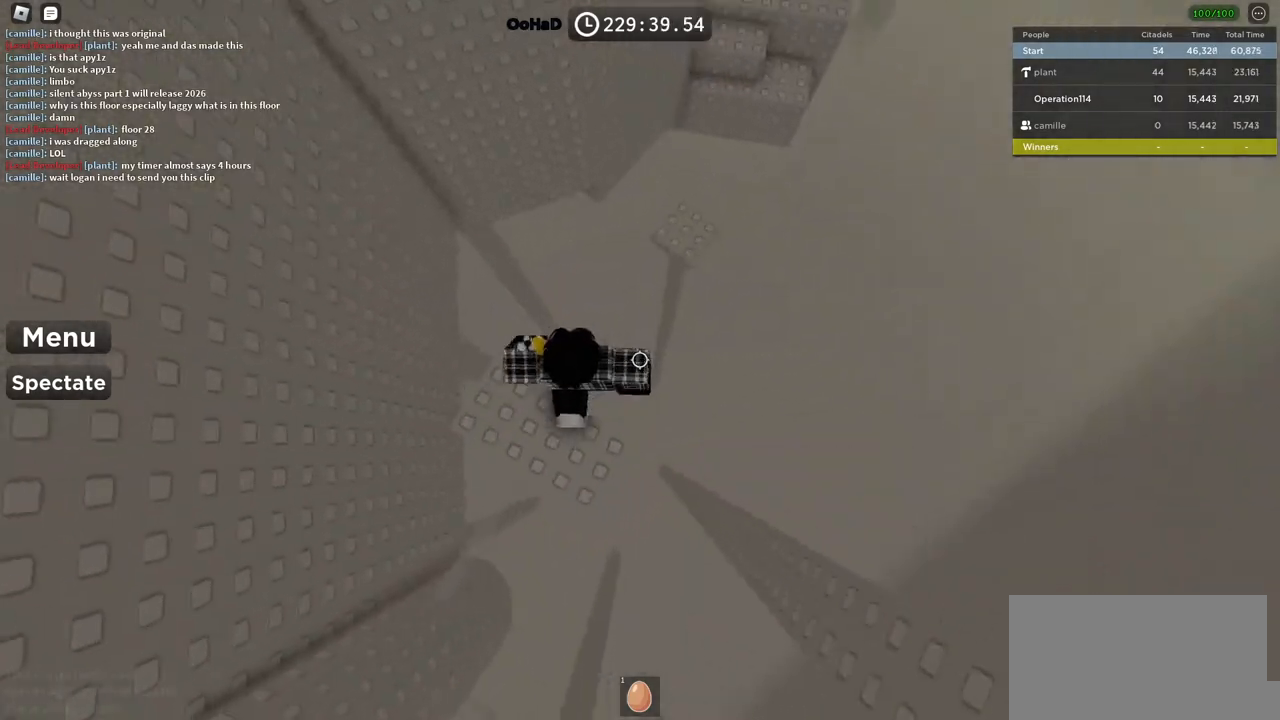
{"keys": ["d", "w"], "events": [[167, "space", "up"]]}
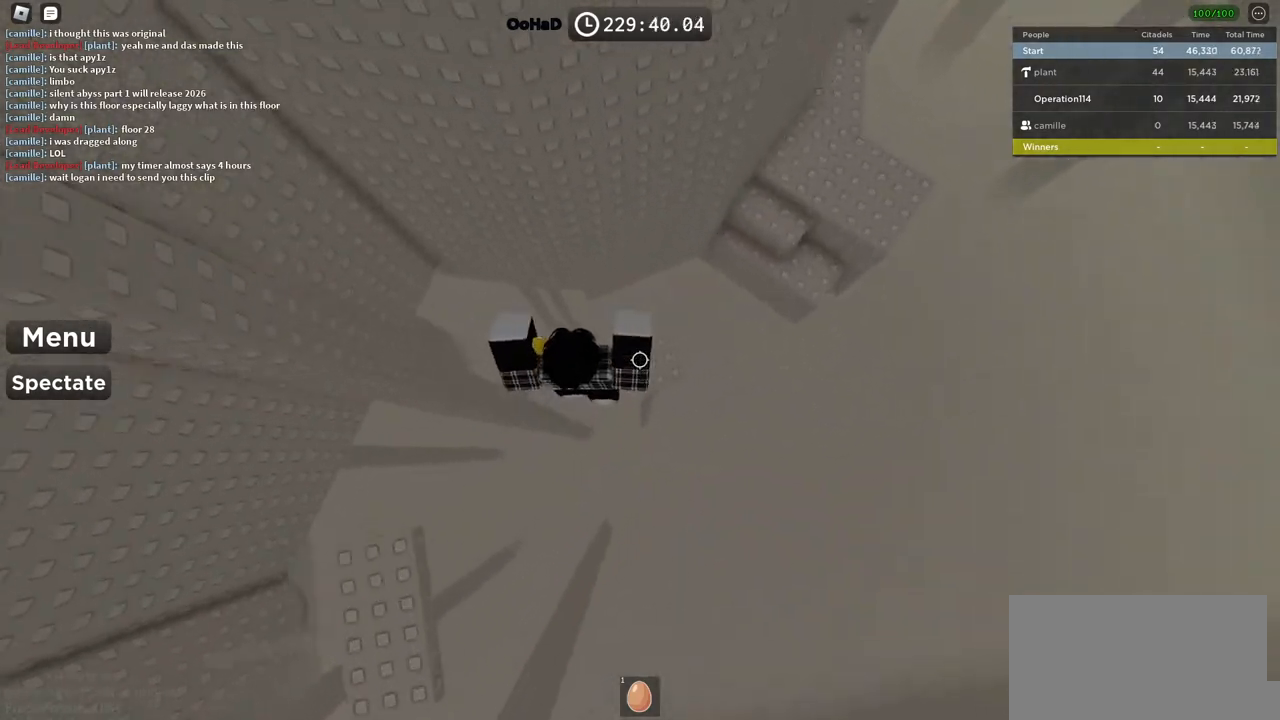
{"keys": ["d", "space", "w"], "events": [[350, "space", "down"]]}
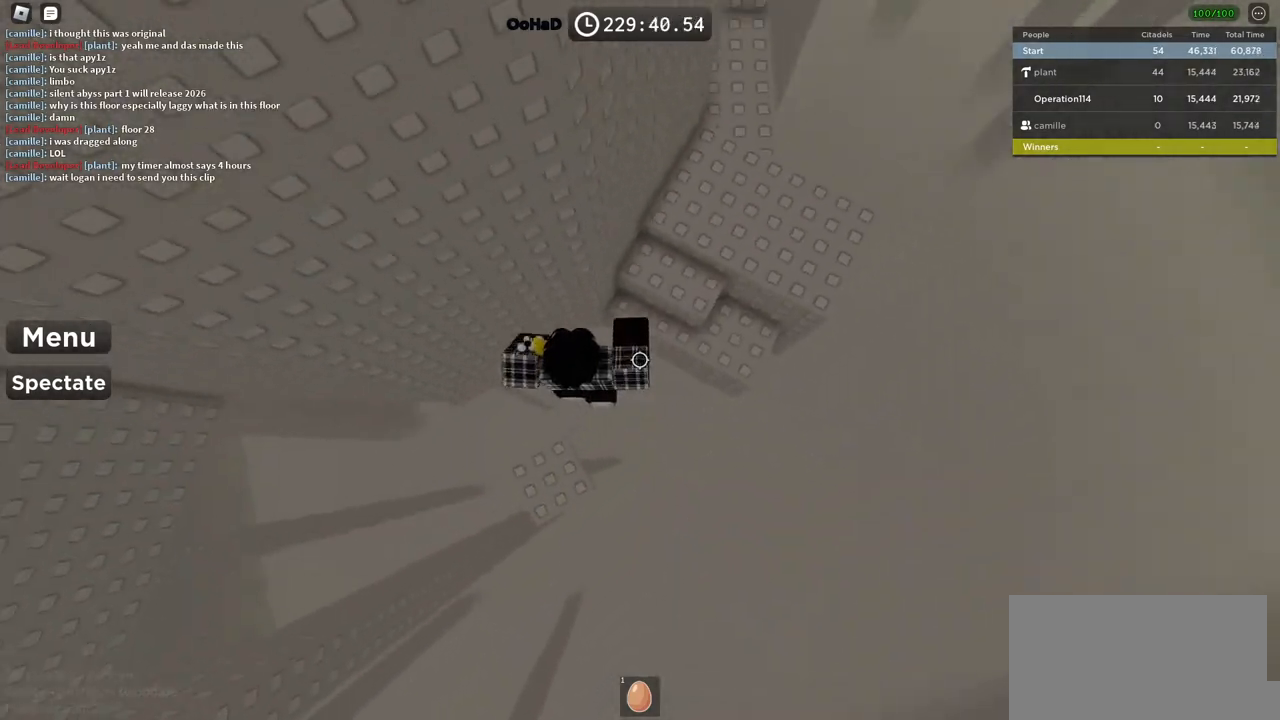
{"keys": ["d", "space", "w"], "events": []}
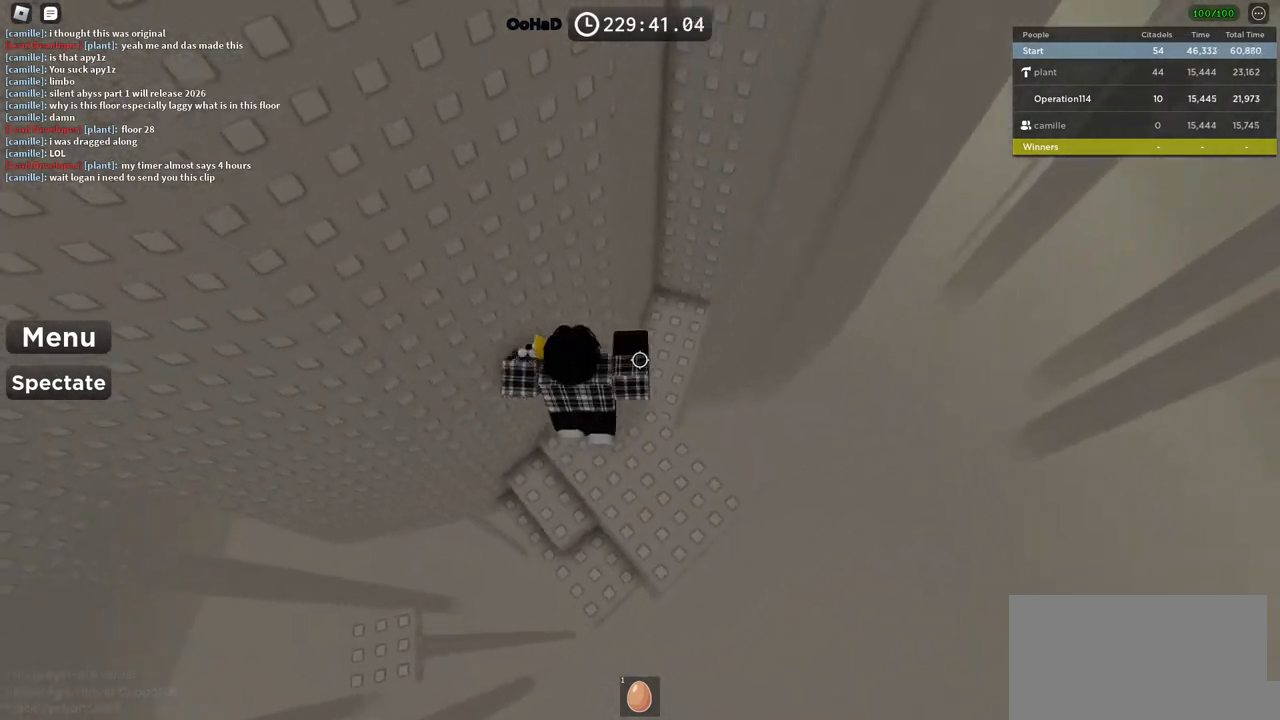
{"keys": ["d", "w"], "events": [[100, "space", "up"]]}
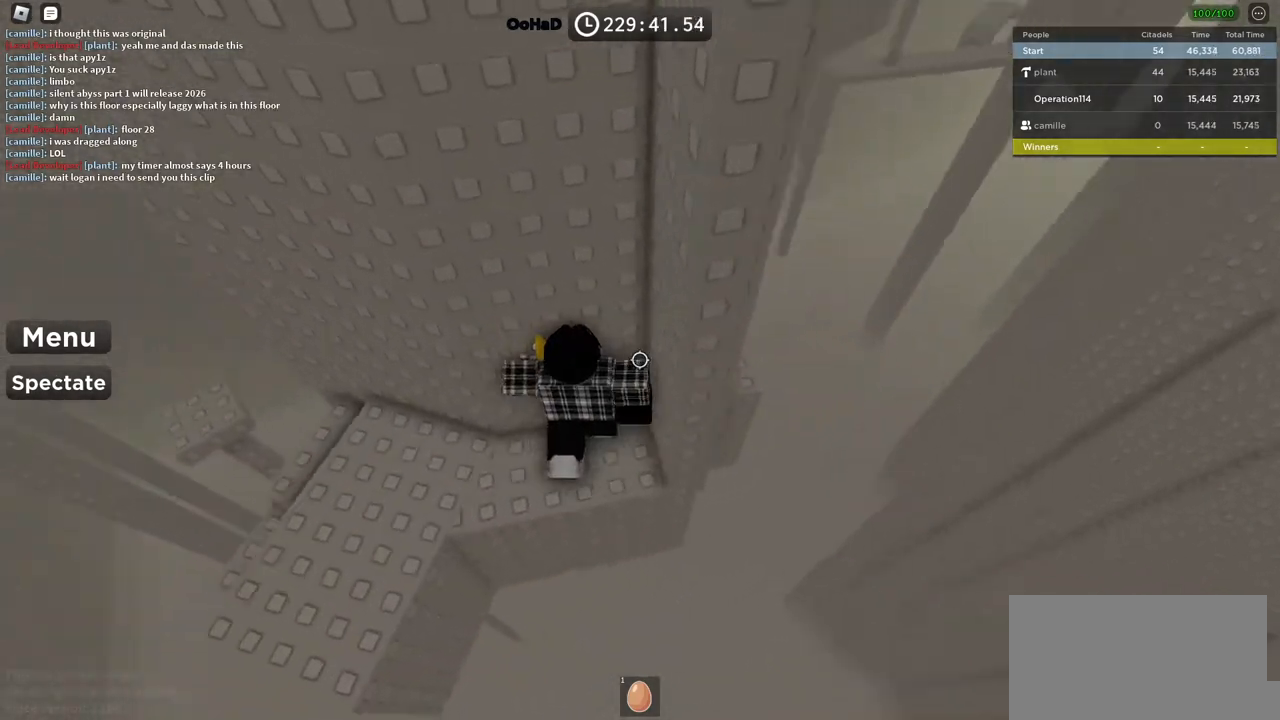
{"keys": [], "events": [[150, "d", "up"], [150, "w", "up"]]}
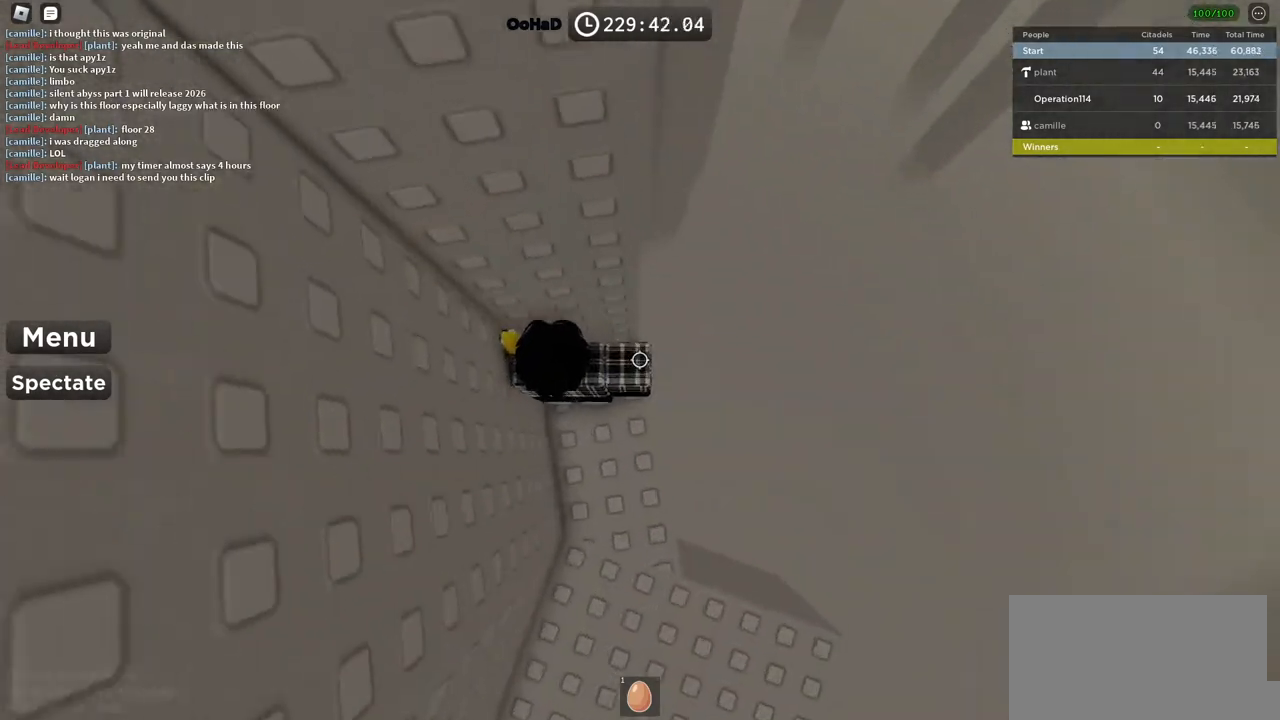
{"keys": ["d", "space"], "events": [[17, "d", "down"], [17, "w", "down"], [150, "d", "up"], [167, "w", "up"], [250, "d", "down"], [350, "space", "down"]]}
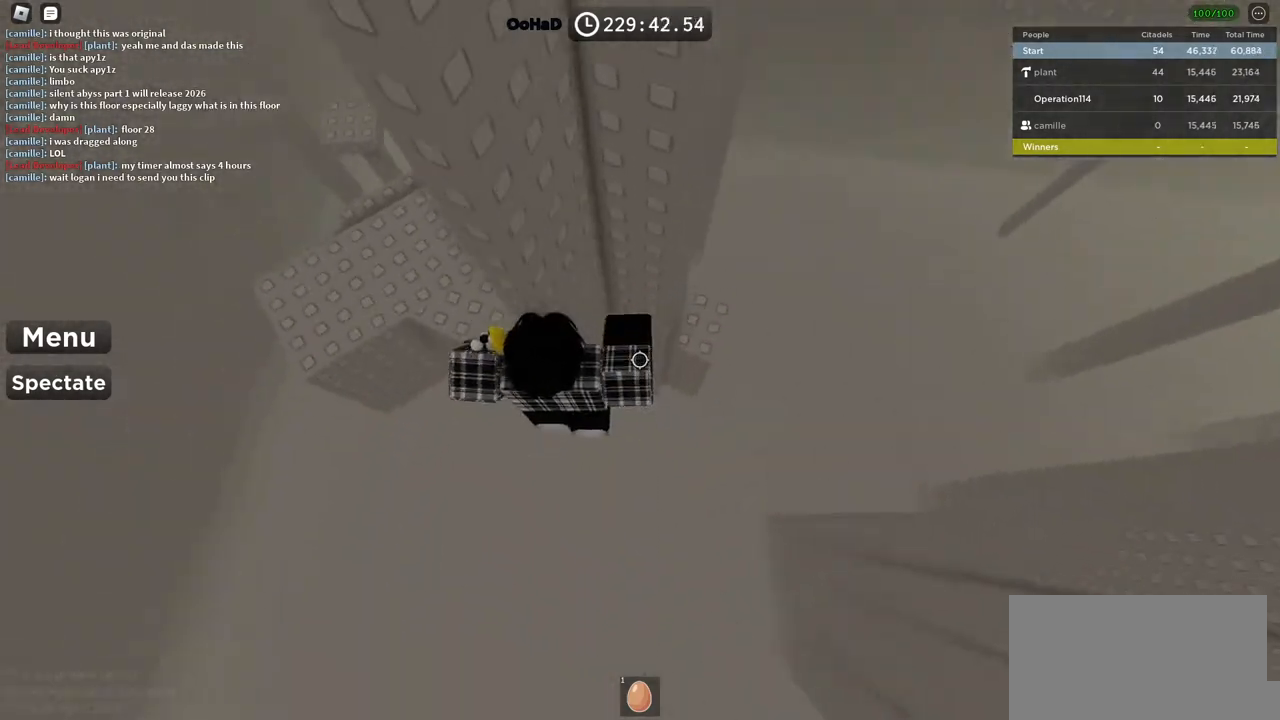
{"keys": ["d", "w"], "events": [[33, "space", "up"], [383, "w", "down"]]}
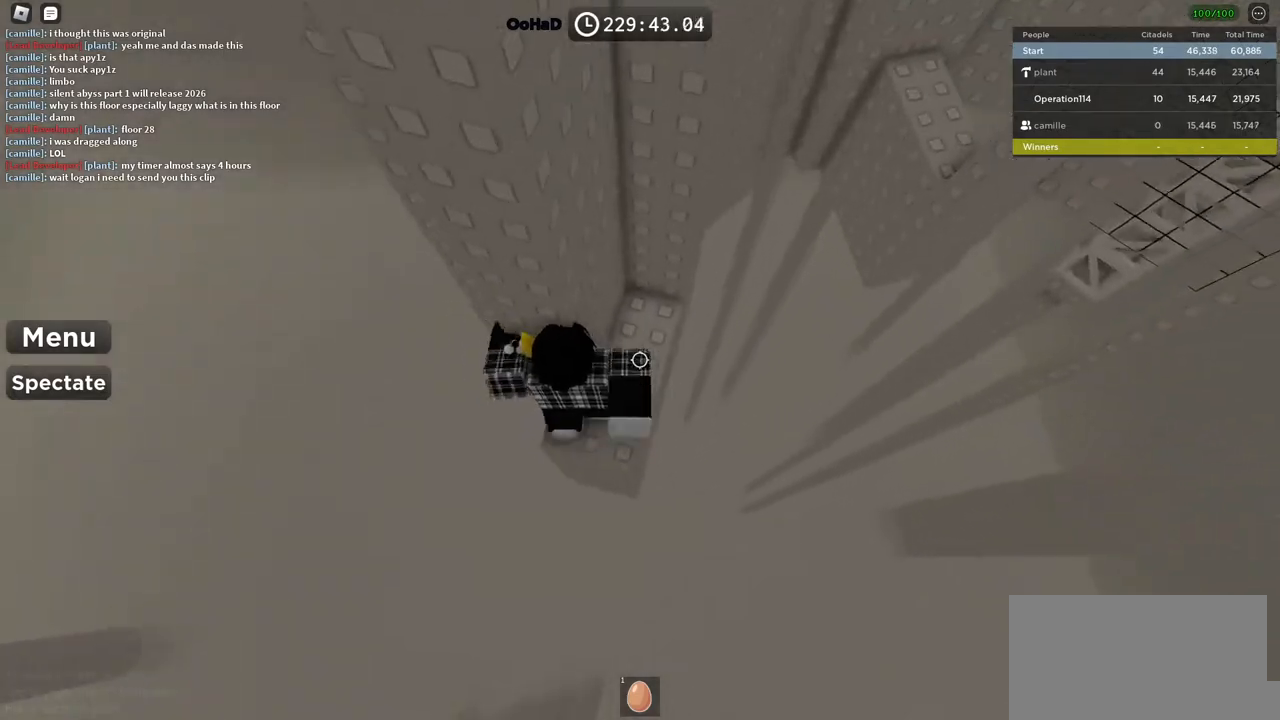
{"keys": [], "events": [[117, "d", "up"], [117, "w", "up"], [217, "w", "down"], [233, "d", "down"], [417, "d", "up"], [450, "w", "up"]]}
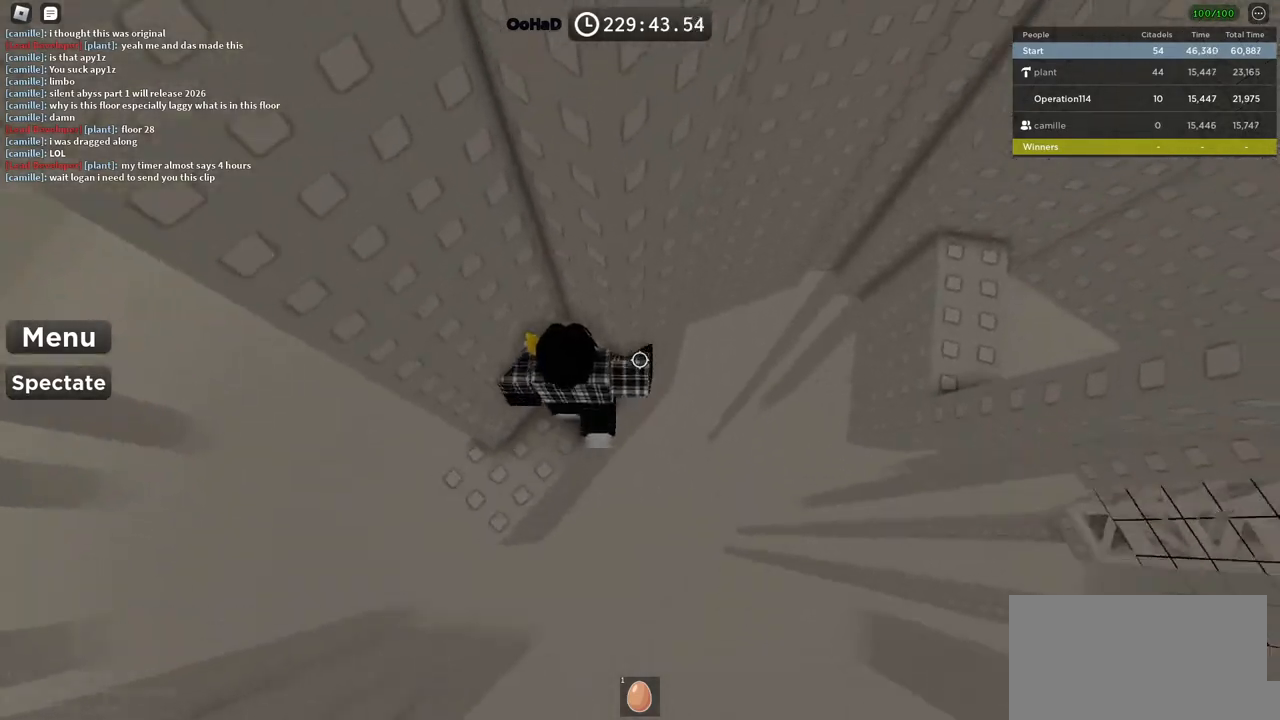
{"keys": ["d"], "events": [[133, "d", "down"], [133, "w", "down"], [233, "d", "up"], [233, "w", "up"], [433, "d", "down"]]}
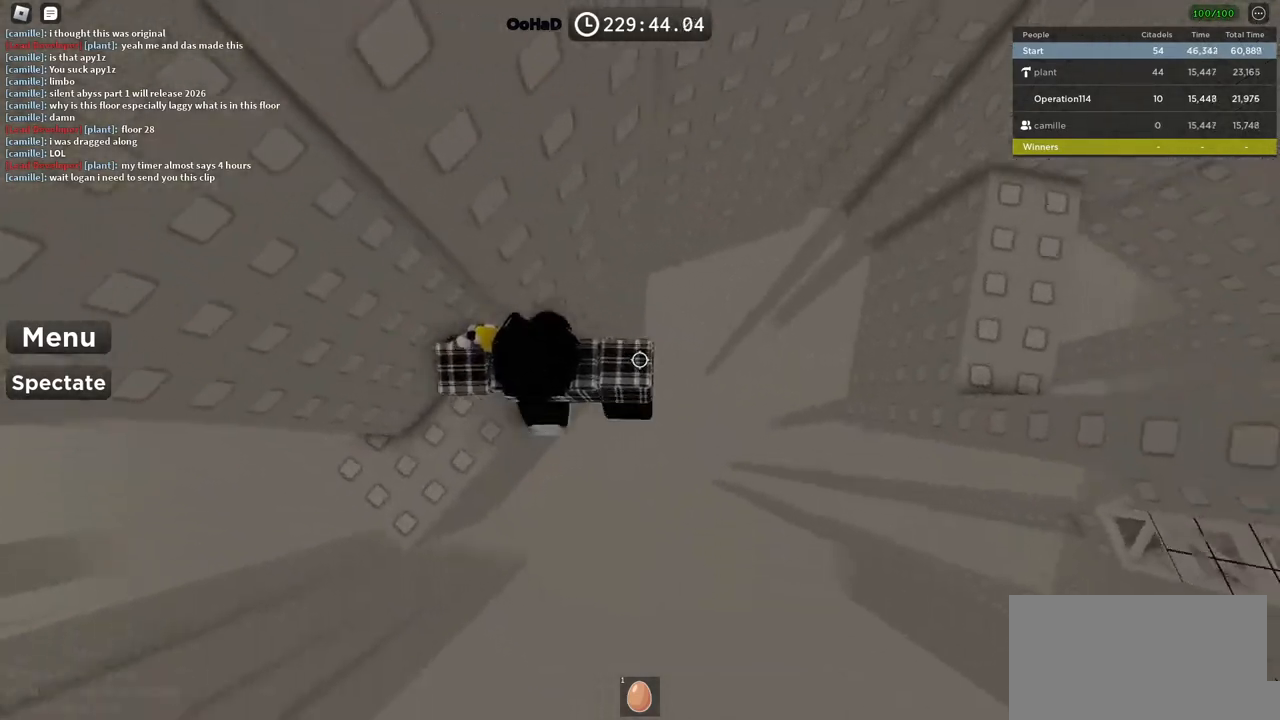
{"keys": ["d"], "events": [[50, "space", "down"], [200, "space", "up"]]}
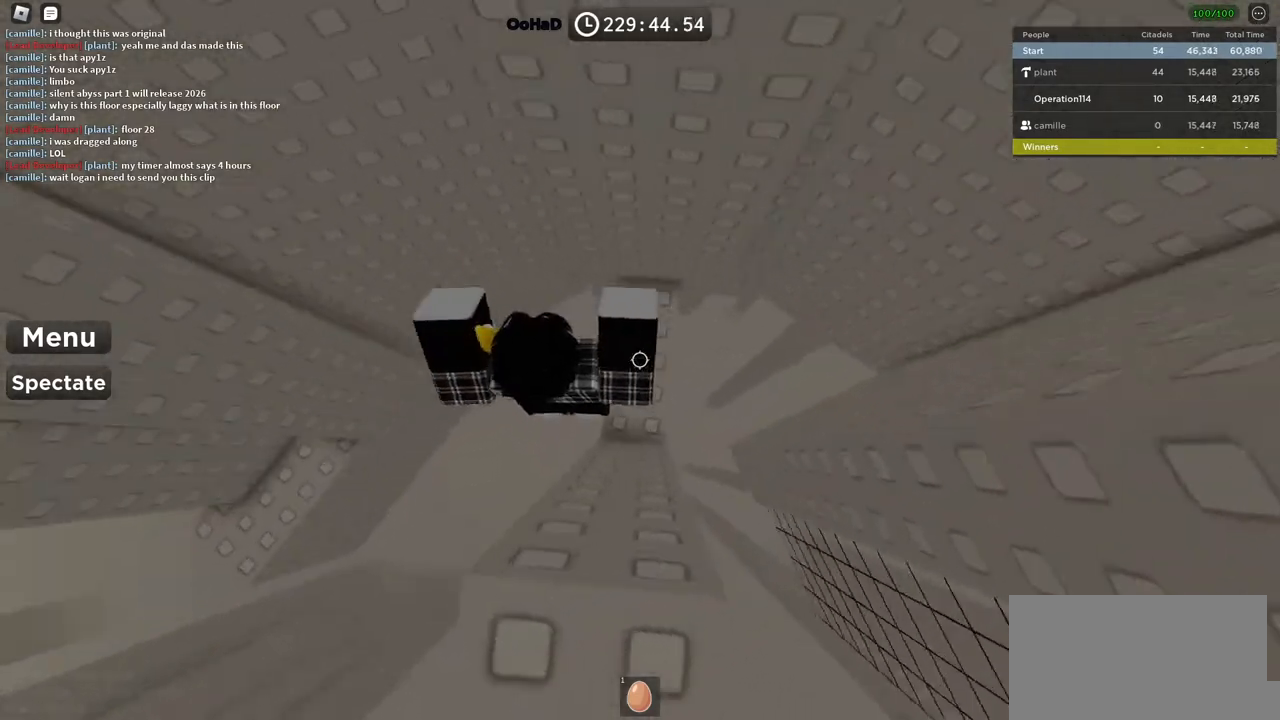
{"keys": [], "events": [[100, "d", "up"]]}
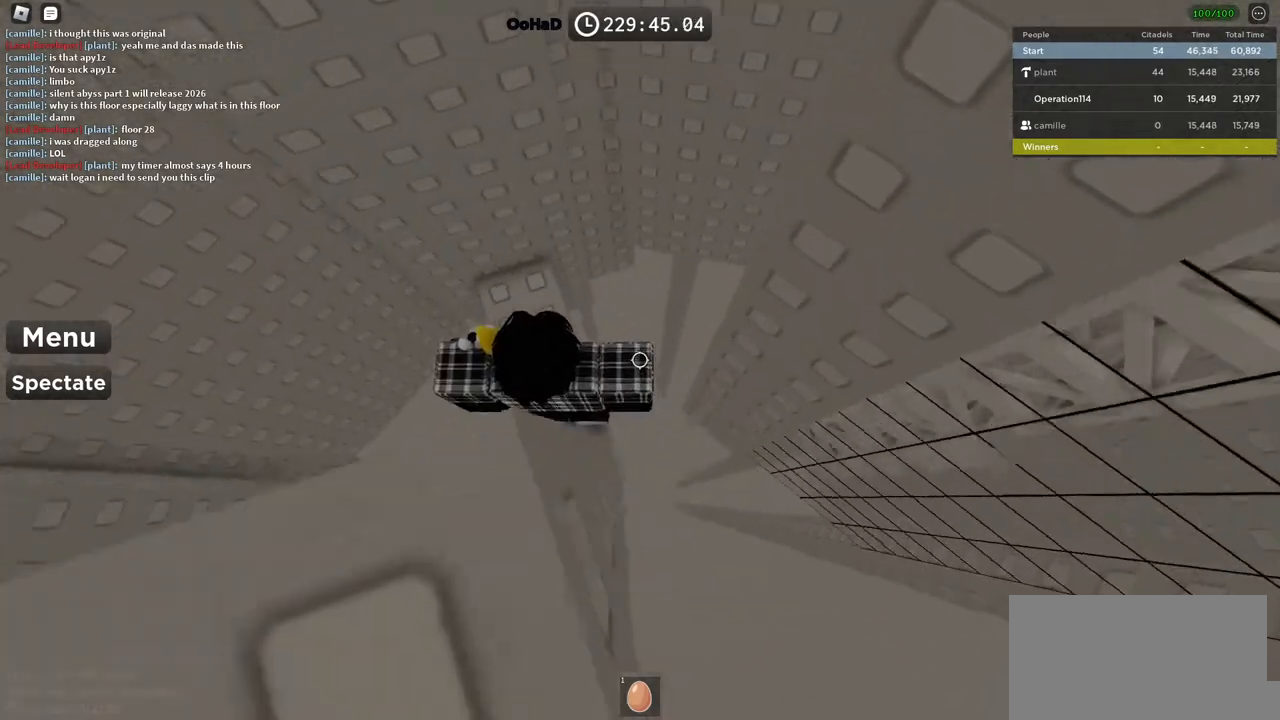
{"keys": [], "events": [[133, "w", "down"], [283, "w", "up"]]}